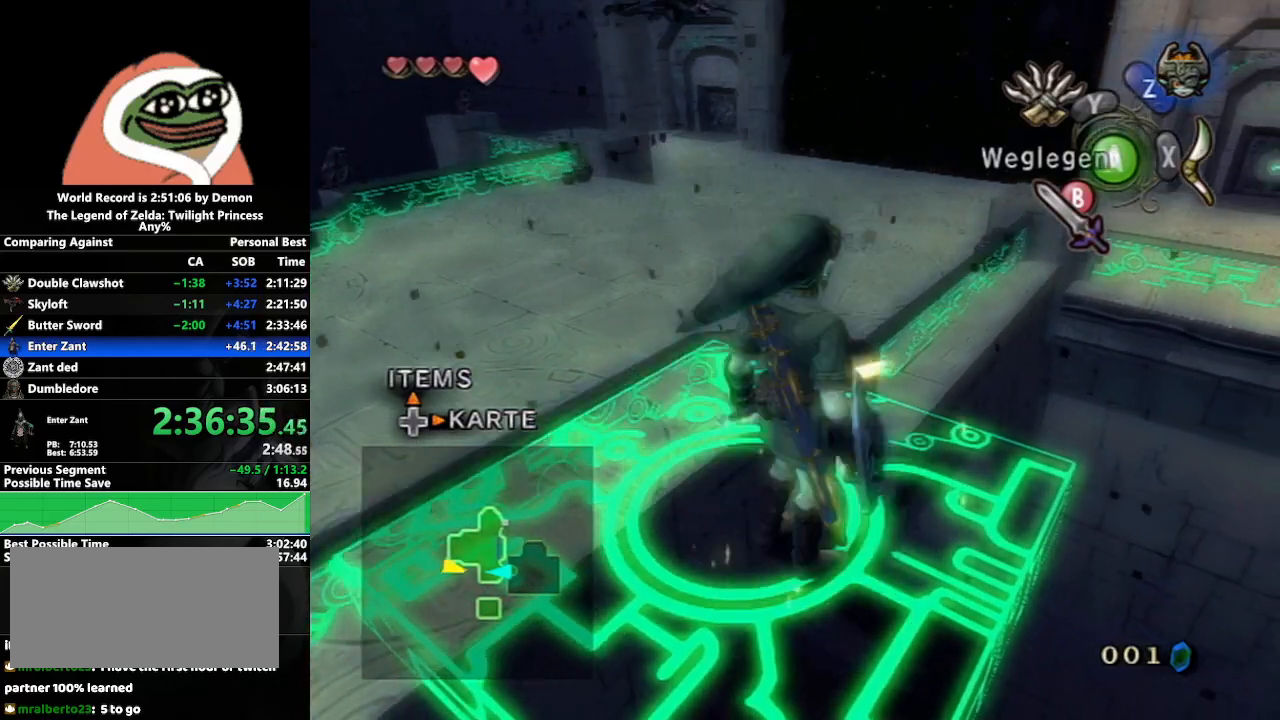
Gameplay with a controller (Nintendo layout); each line is a JSON object with the inputs held at the frame after it. "events" lists button and stick changes between this image and that frame as [ms after this image, input, new state], when the widget could be followed in between. Not read: L3 R3.
{"buttons": [], "left_stick": "center", "right_stick": "center", "events": [[150, "left_stick", "down-left"], [267, "left_stick", "center"]]}
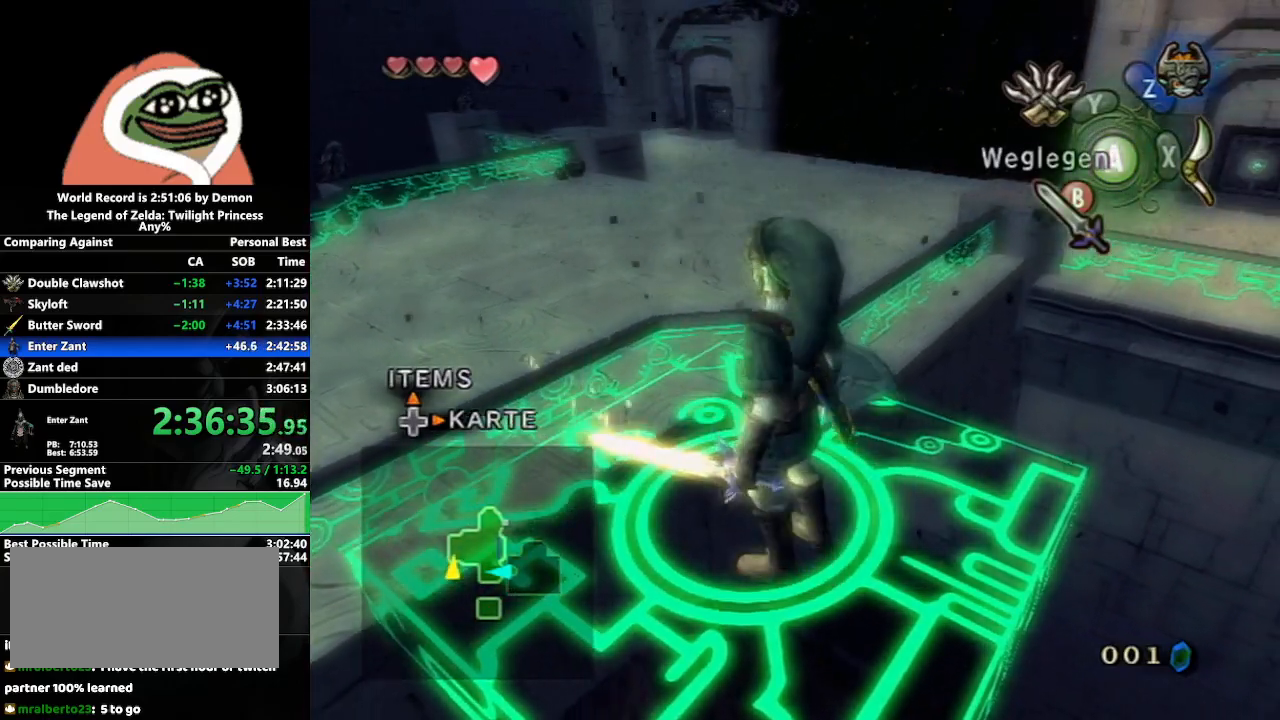
{"buttons": [], "left_stick": "up-right", "right_stick": "center", "events": [[17, "left_stick", "up-left"], [217, "left_stick", "center"], [433, "left_stick", "up-right"]]}
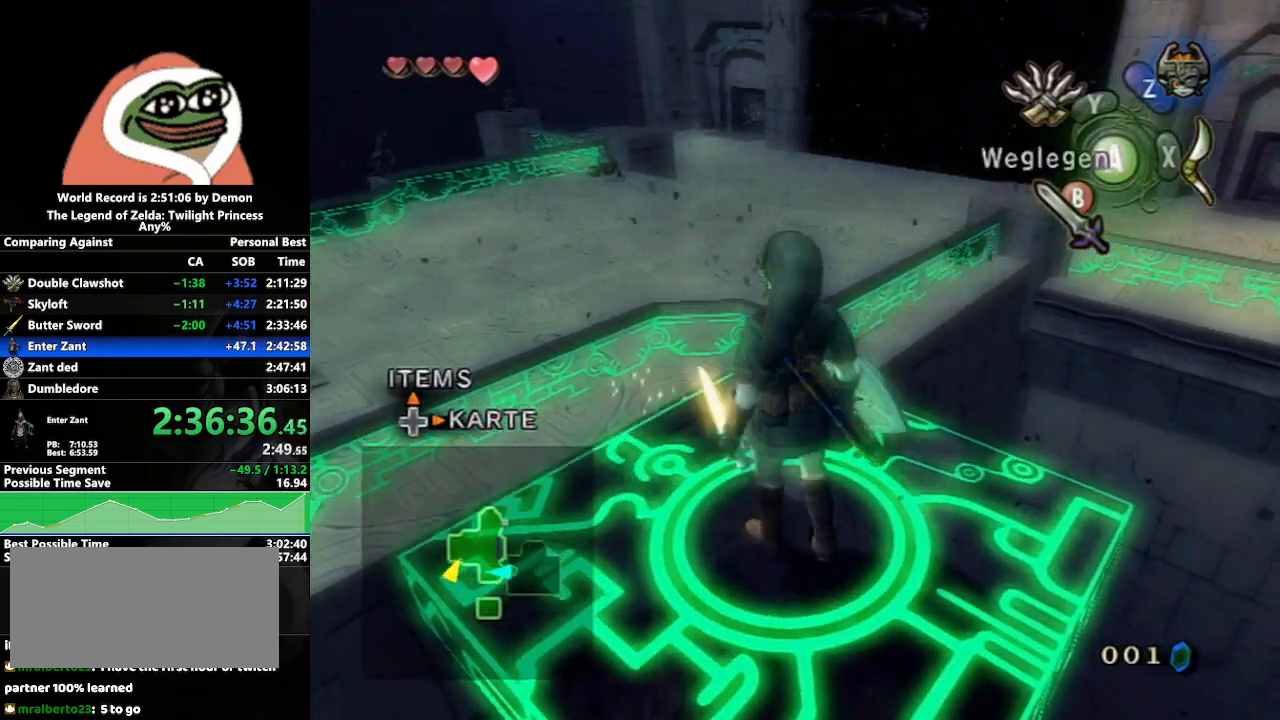
{"buttons": [], "left_stick": "center", "right_stick": "center", "events": [[33, "left_stick", "center"], [317, "left_stick", "down"], [400, "left_stick", "center"]]}
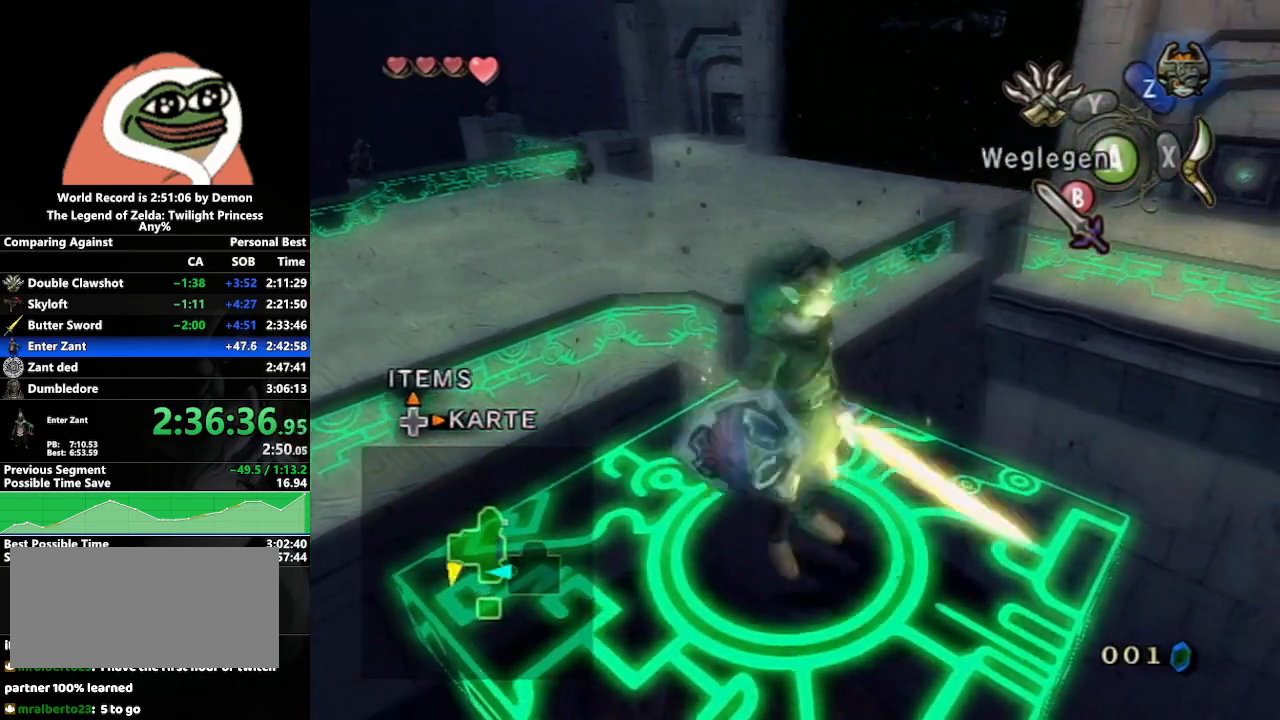
{"buttons": [], "left_stick": "center", "right_stick": "center", "events": [[233, "left_stick", "up"], [333, "left_stick", "center"]]}
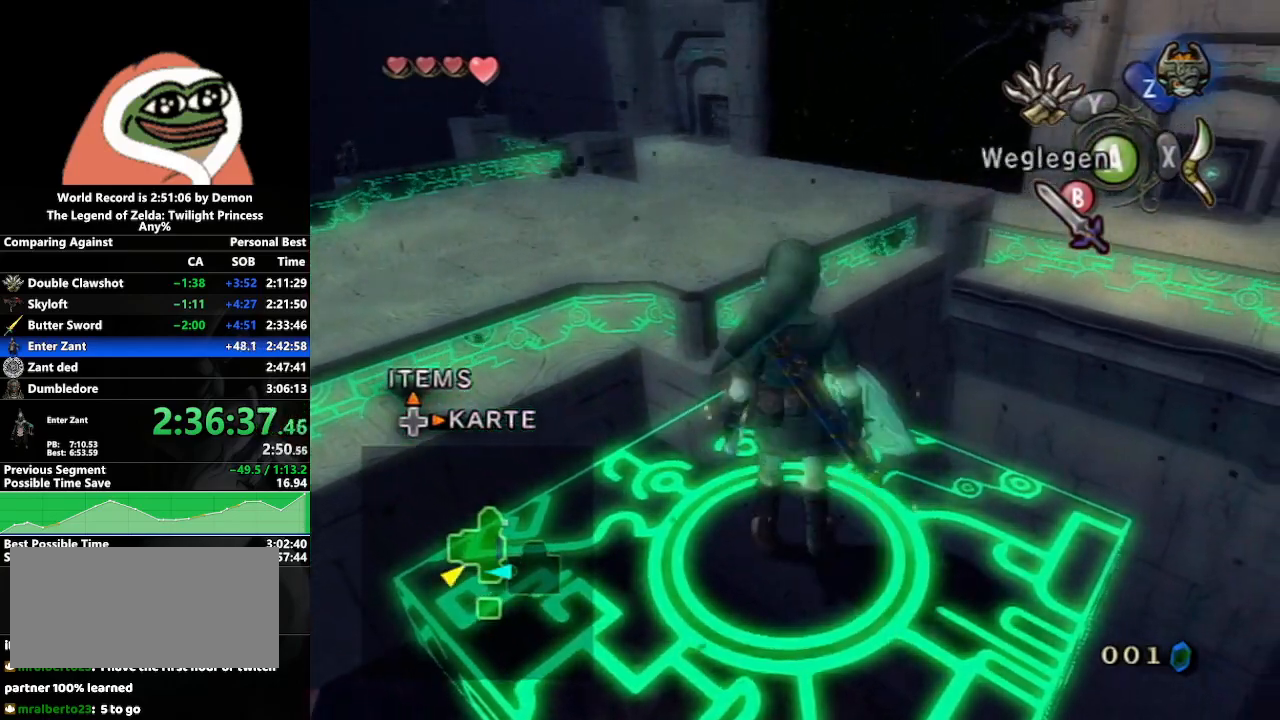
{"buttons": [], "left_stick": "up", "right_stick": "center", "events": [[117, "left_stick", "down"], [183, "left_stick", "center"], [467, "left_stick", "up"]]}
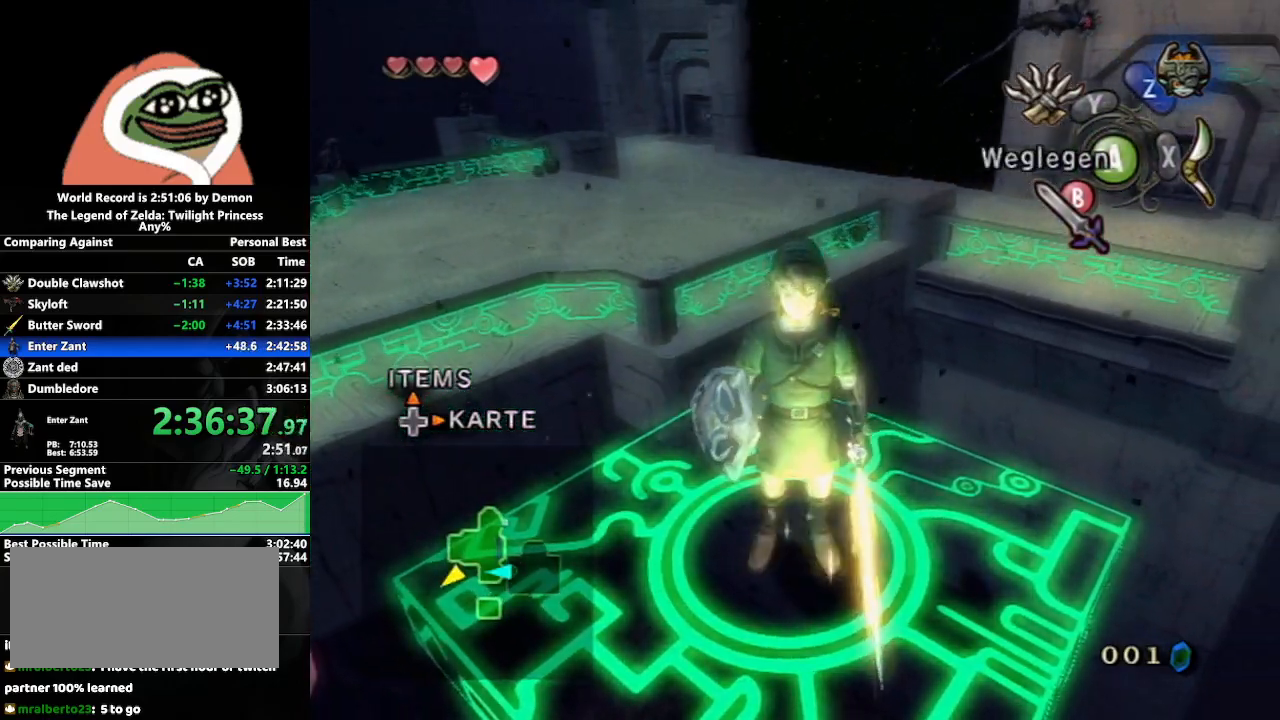
{"buttons": [], "left_stick": "center", "right_stick": "center", "events": [[67, "left_stick", "center"], [333, "left_stick", "down"], [400, "left_stick", "center"]]}
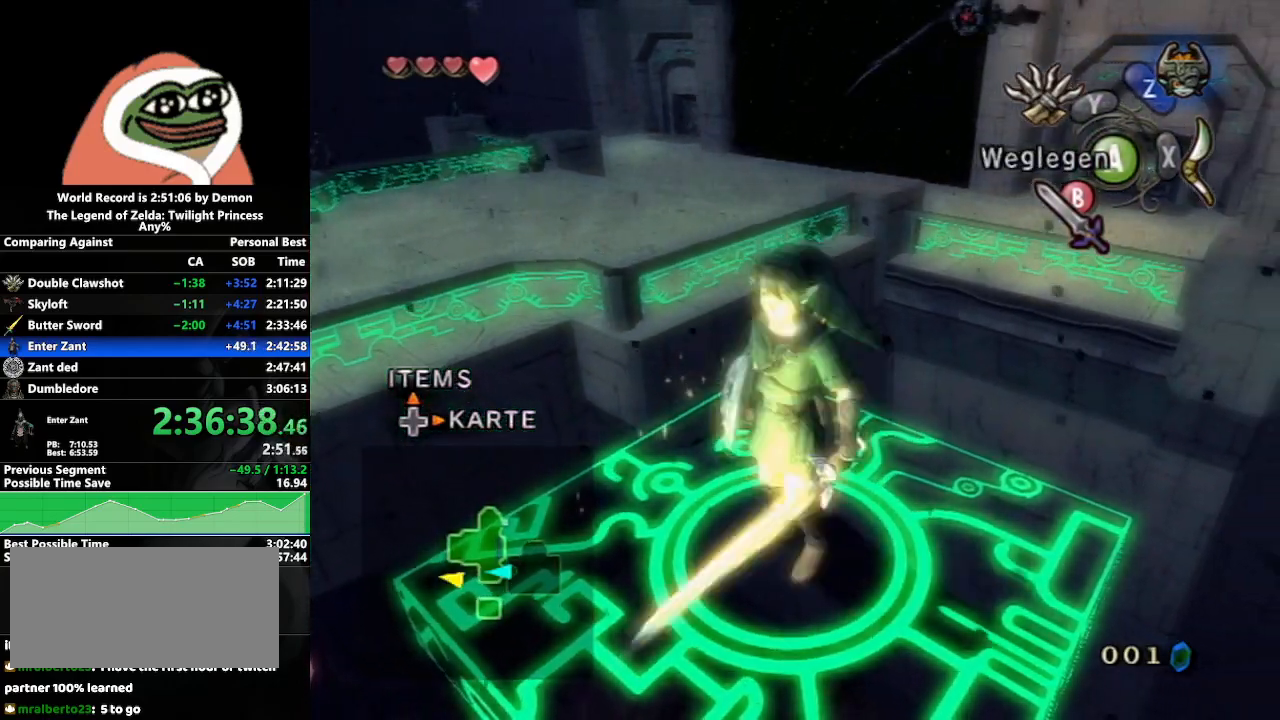
{"buttons": [], "left_stick": "center", "right_stick": "center", "events": [[200, "left_stick", "up"], [283, "left_stick", "center"]]}
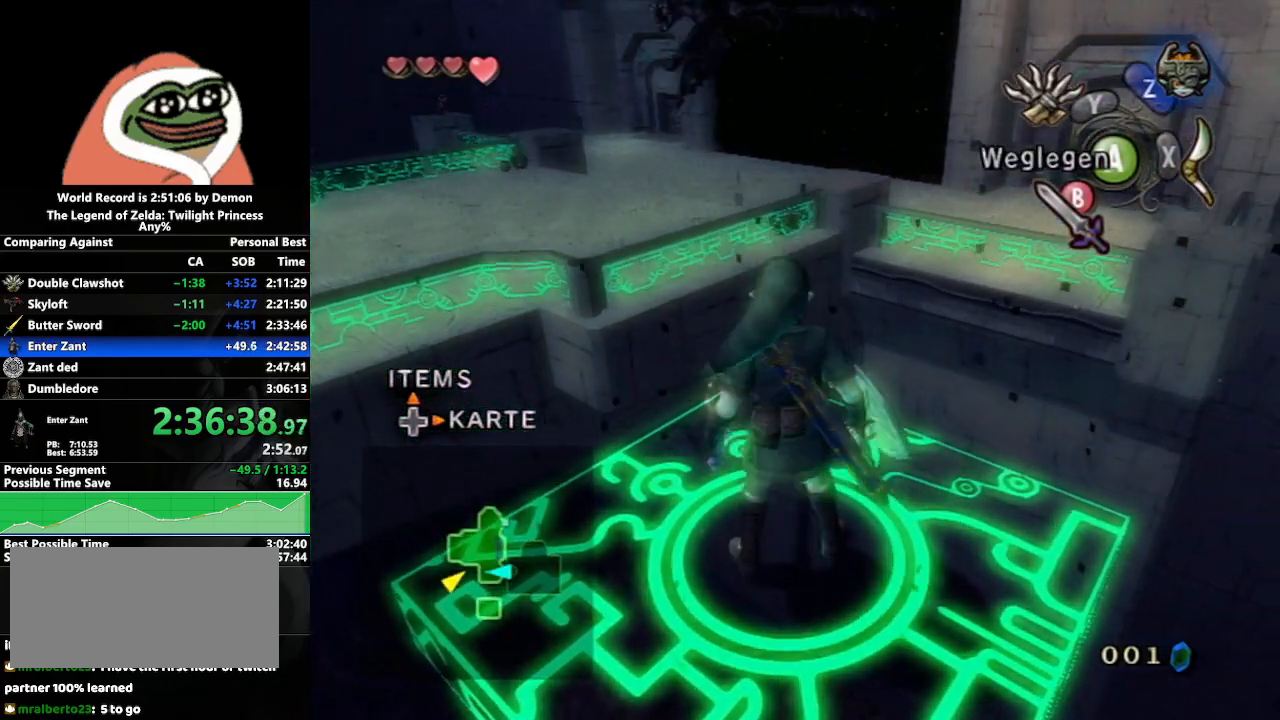
{"buttons": [], "left_stick": "up", "right_stick": "center", "events": [[50, "left_stick", "down"], [133, "left_stick", "center"], [467, "left_stick", "up"]]}
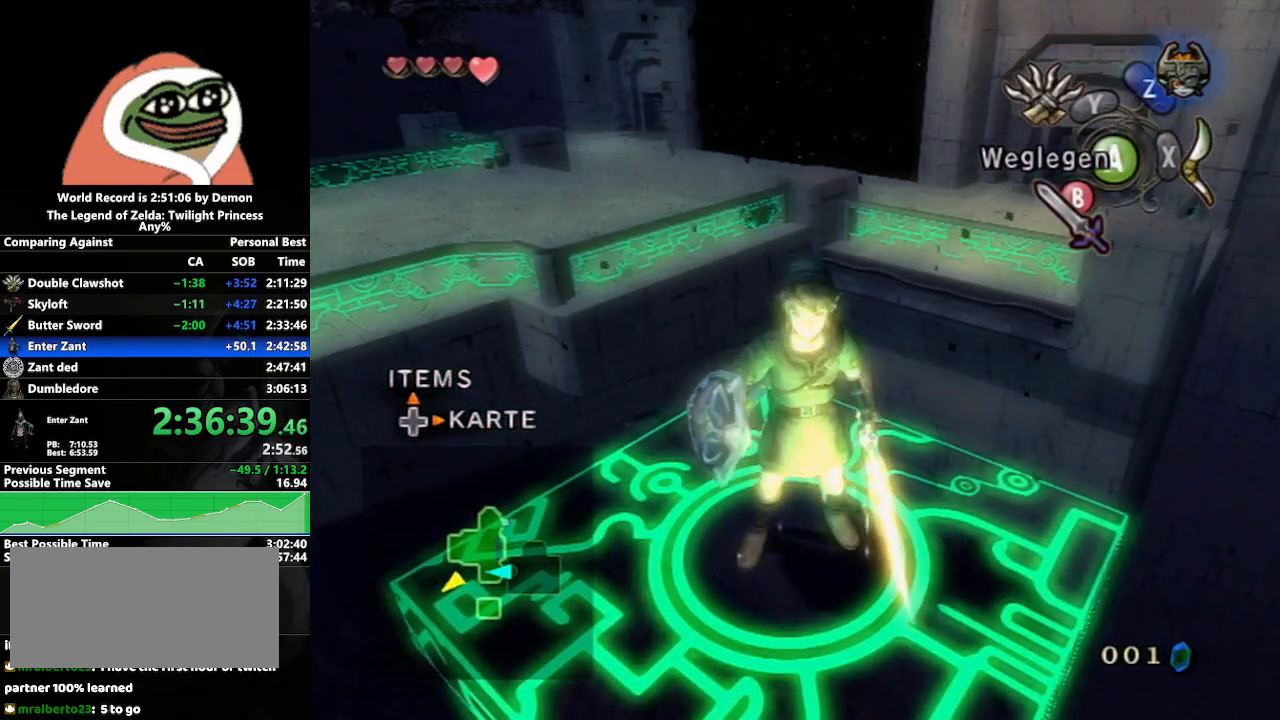
{"buttons": [], "left_stick": "center", "right_stick": "center", "events": [[33, "left_stick", "center"], [300, "left_stick", "down"], [400, "left_stick", "center"]]}
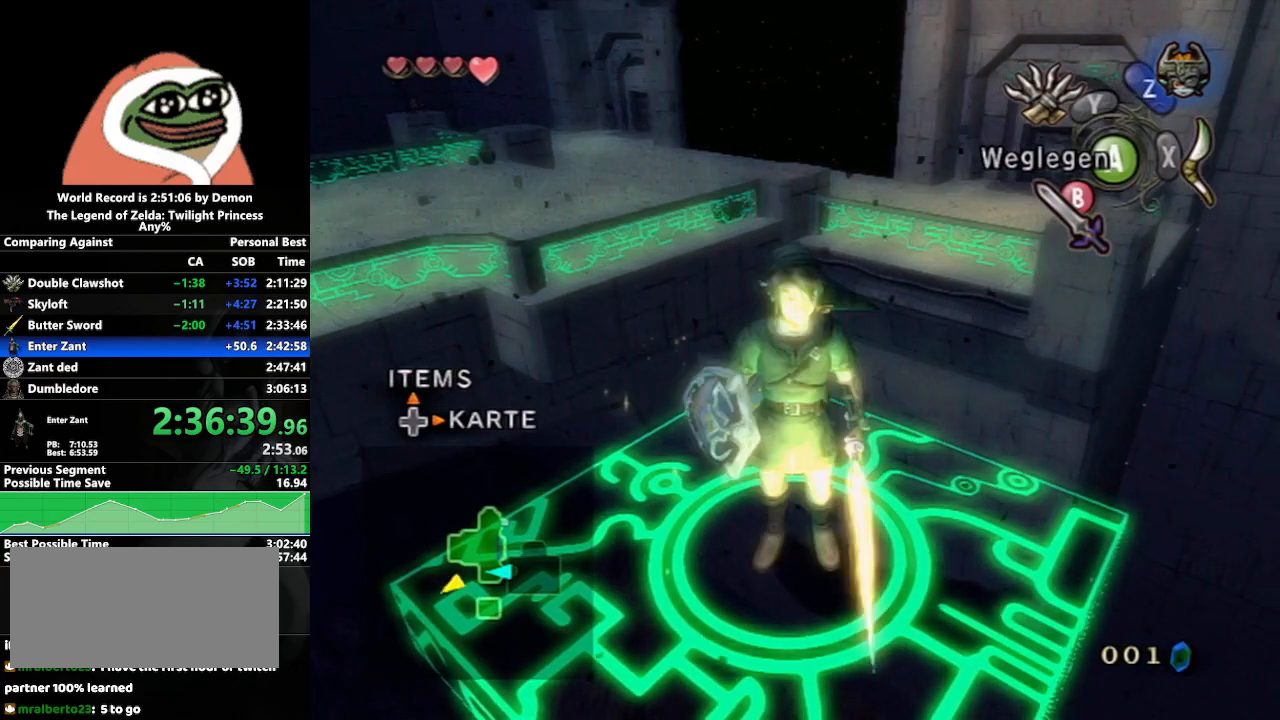
{"buttons": [], "left_stick": "center", "right_stick": "center", "events": [[183, "left_stick", "up"], [283, "left_stick", "center"]]}
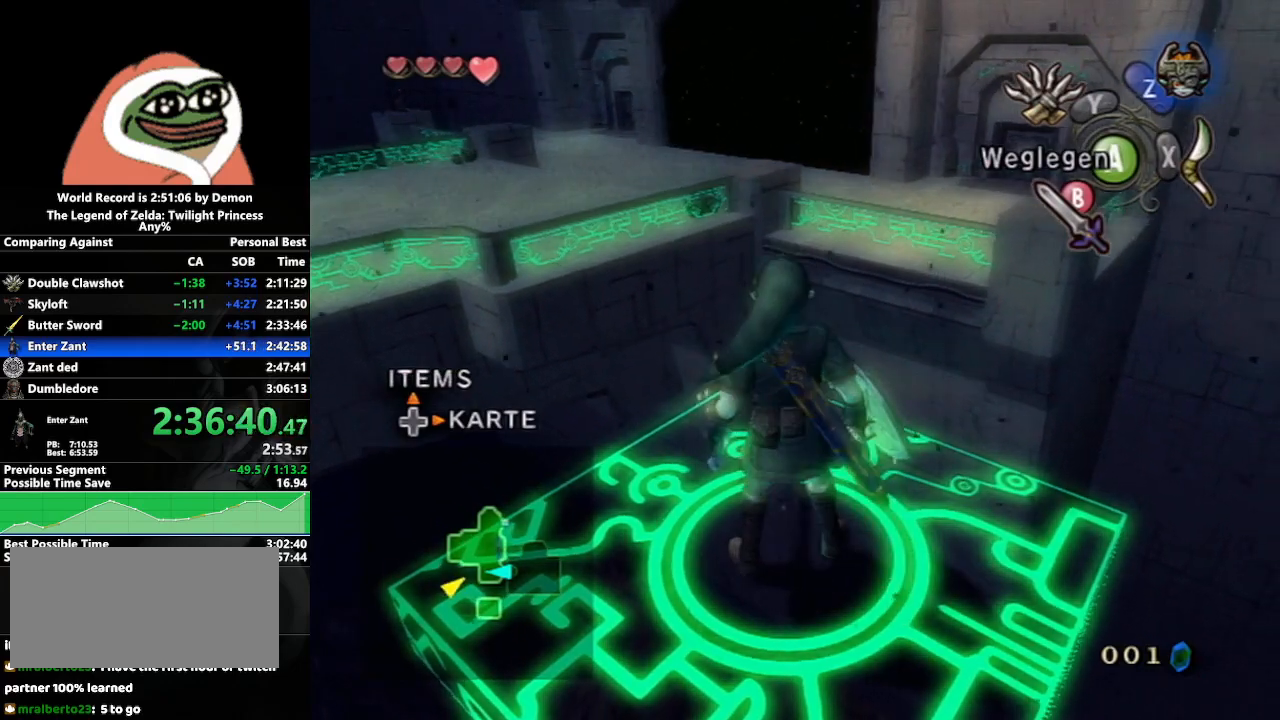
{"buttons": [], "left_stick": "center", "right_stick": "center", "events": [[383, "left_stick", "up"], [467, "left_stick", "center"]]}
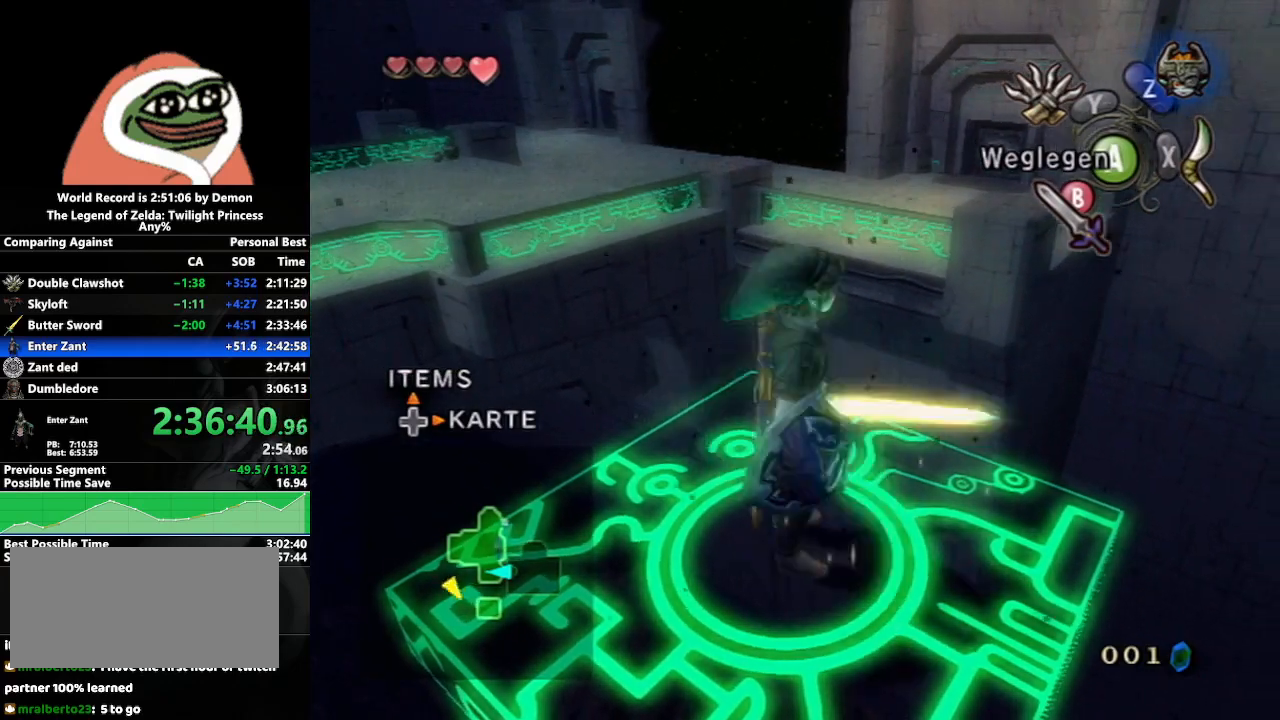
{"buttons": [], "left_stick": "center", "right_stick": "center", "events": [[200, "left_stick", "down"], [267, "left_stick", "center"]]}
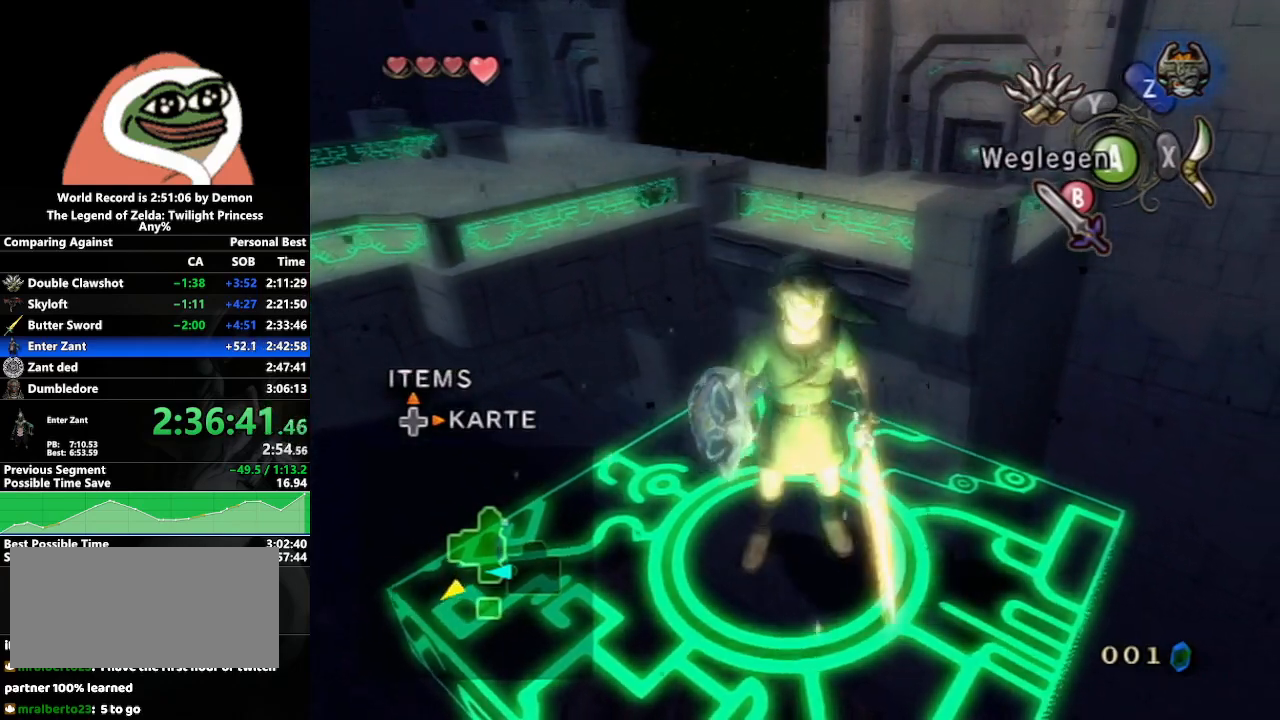
{"buttons": [], "left_stick": "center", "right_stick": "center", "events": [[33, "left_stick", "up"], [133, "left_stick", "center"], [350, "left_stick", "down"], [417, "left_stick", "center"]]}
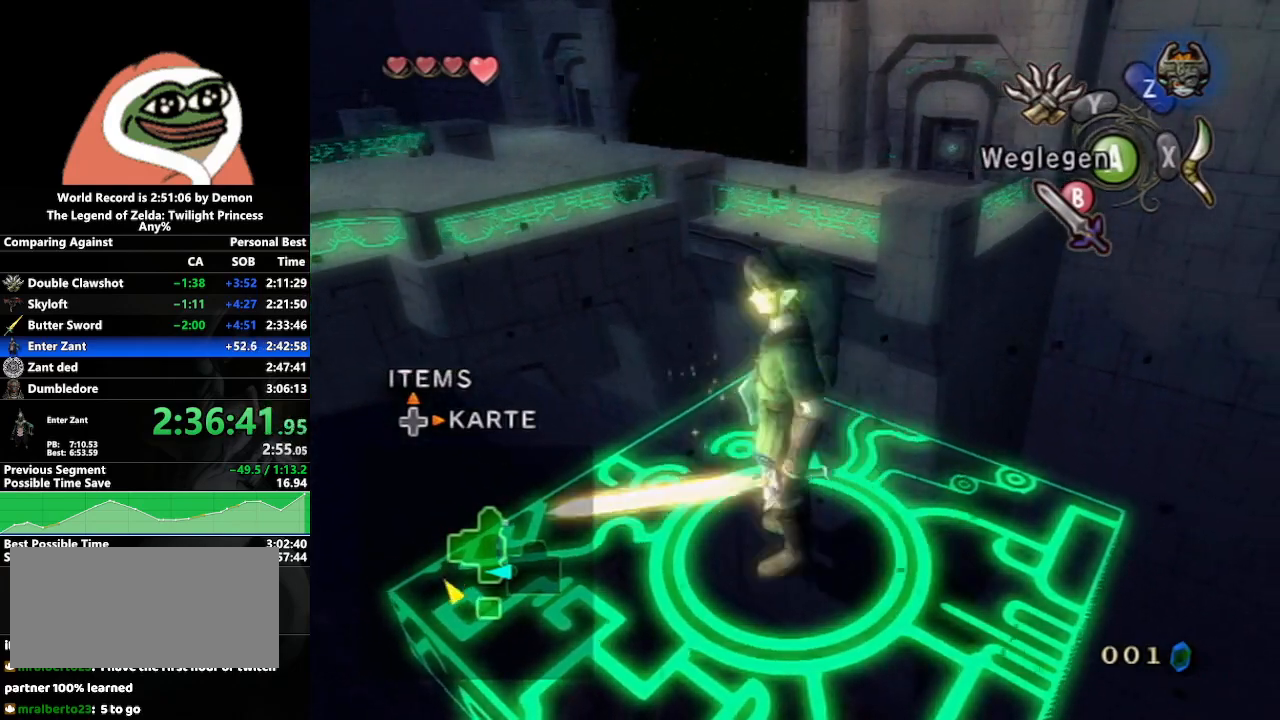
{"buttons": [], "left_stick": "center", "right_stick": "center", "events": [[200, "left_stick", "up"], [317, "left_stick", "center"]]}
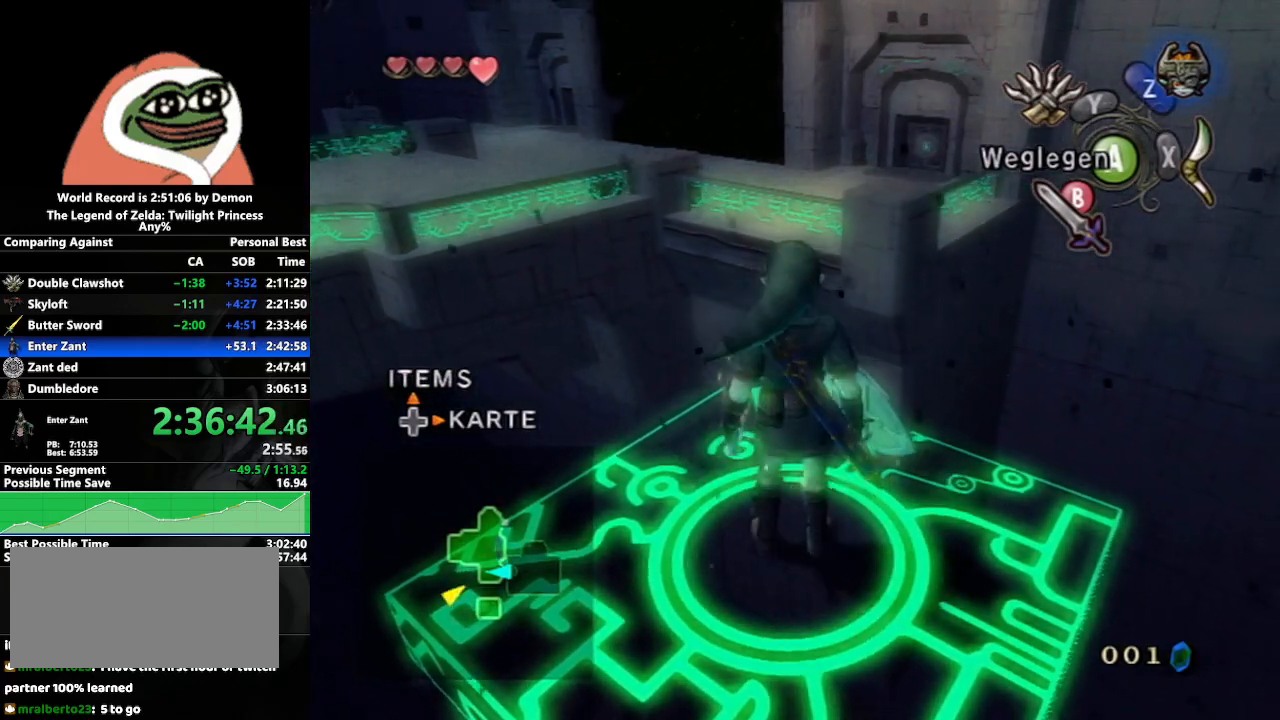
{"buttons": [], "left_stick": "center", "right_stick": "center", "events": [[400, "left_stick", "up"], [500, "left_stick", "center"]]}
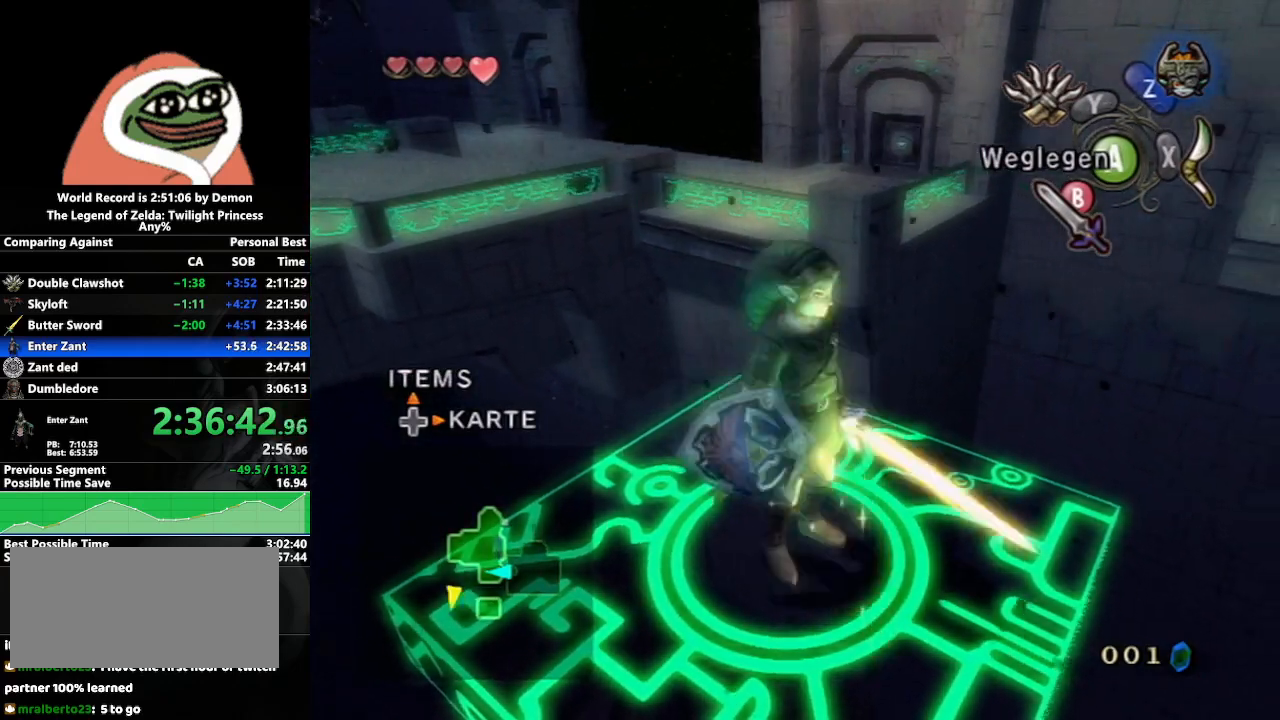
{"buttons": [], "left_stick": "center", "right_stick": "center", "events": [[217, "left_stick", "down"], [283, "left_stick", "center"]]}
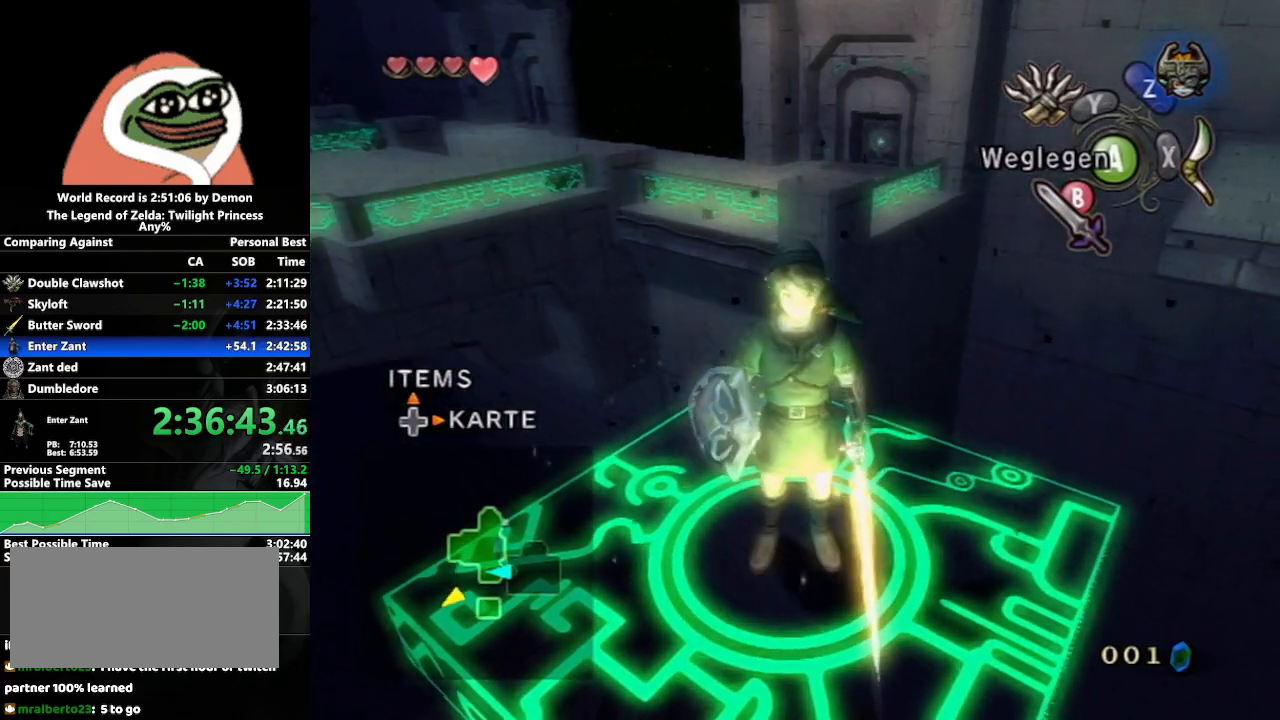
{"buttons": [], "left_stick": "center", "right_stick": "center", "events": [[50, "left_stick", "up"], [133, "left_stick", "center"], [417, "left_stick", "down"], [483, "left_stick", "center"]]}
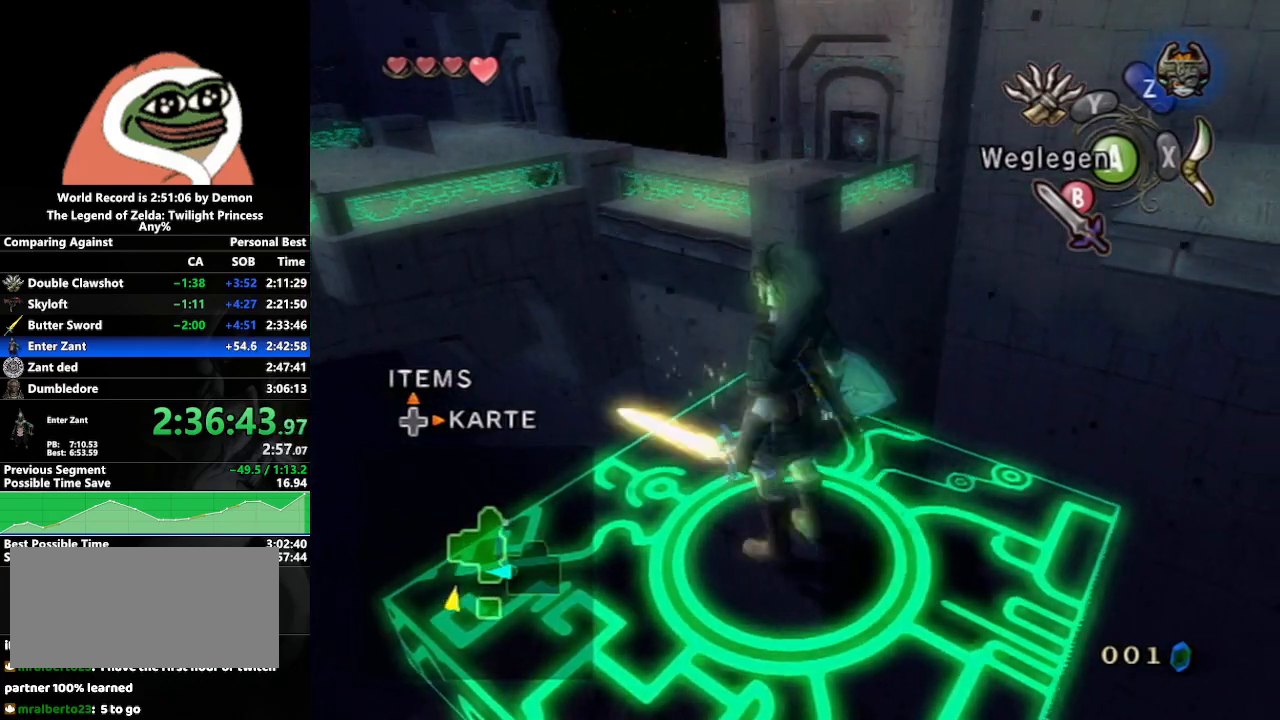
{"buttons": [], "left_stick": "center", "right_stick": "center", "events": [[267, "left_stick", "up"], [367, "left_stick", "center"]]}
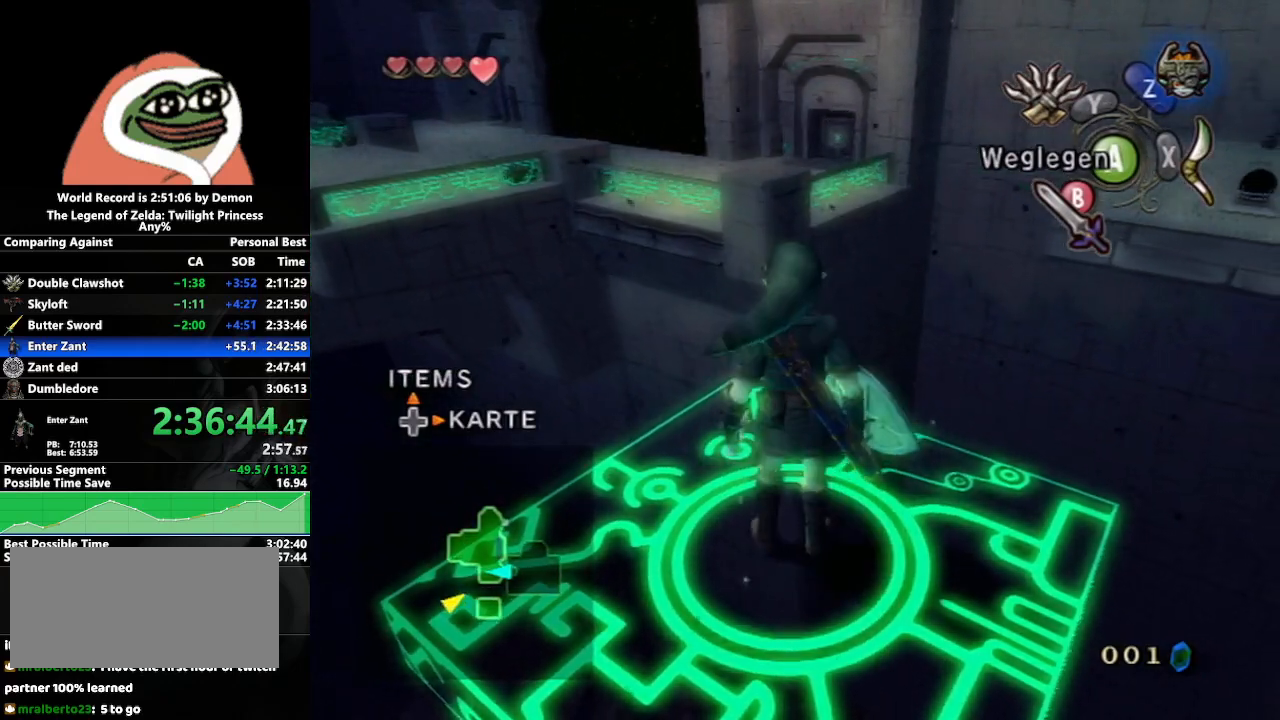
{"buttons": [], "left_stick": "up", "right_stick": "center", "events": [[150, "left_stick", "down"], [217, "left_stick", "center"], [467, "left_stick", "up"]]}
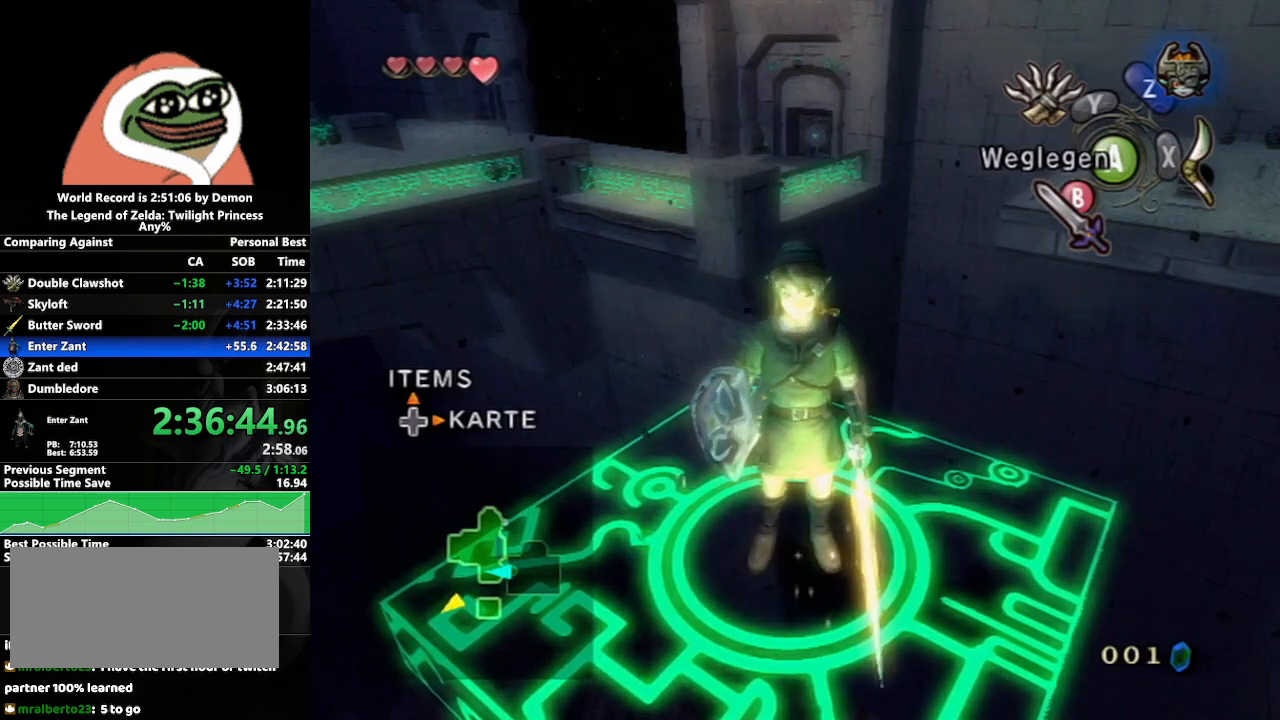
{"buttons": [], "left_stick": "up-right", "right_stick": "center", "events": [[83, "left_stick", "center"], [417, "left_stick", "up-right"]]}
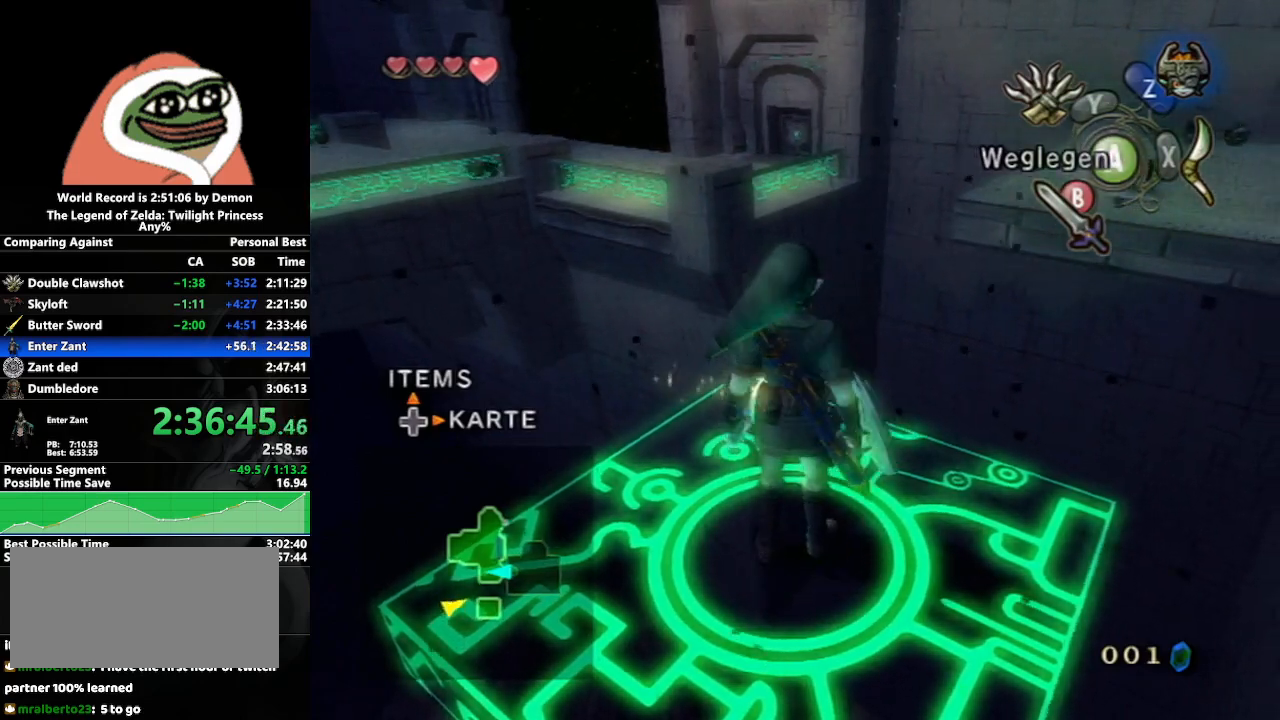
{"buttons": ["L1"], "left_stick": "center", "right_stick": "center", "events": [[33, "left_stick", "center"], [100, "L1", "down"]]}
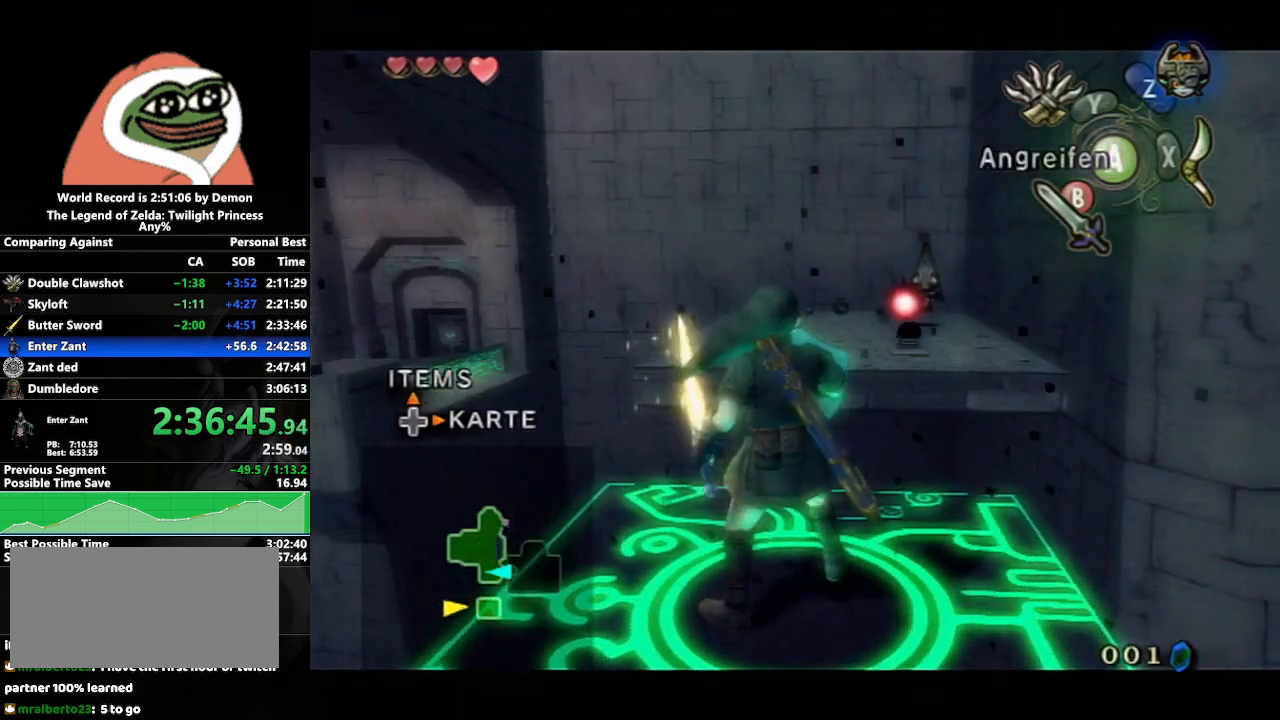
{"buttons": ["L1"], "left_stick": "center", "right_stick": "center", "events": [[150, "left_stick", "right"], [383, "left_stick", "center"]]}
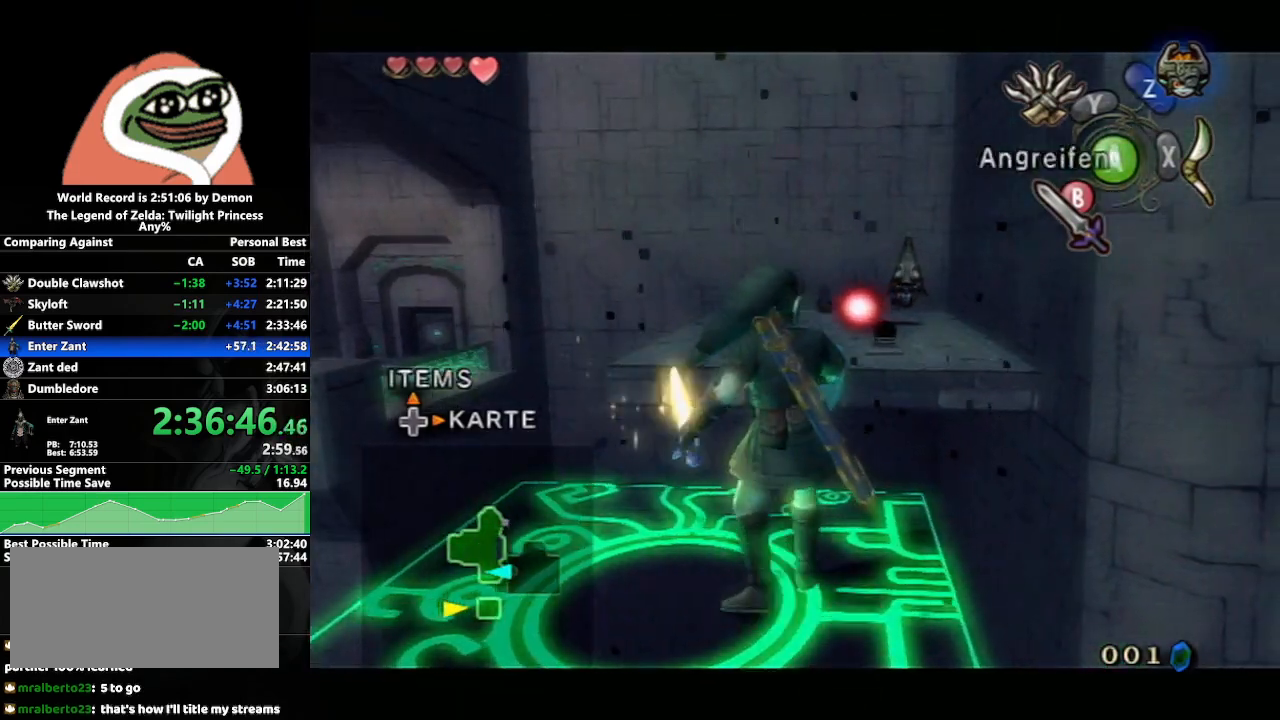
{"buttons": [], "left_stick": "center", "right_stick": "center", "events": [[150, "L1", "up"]]}
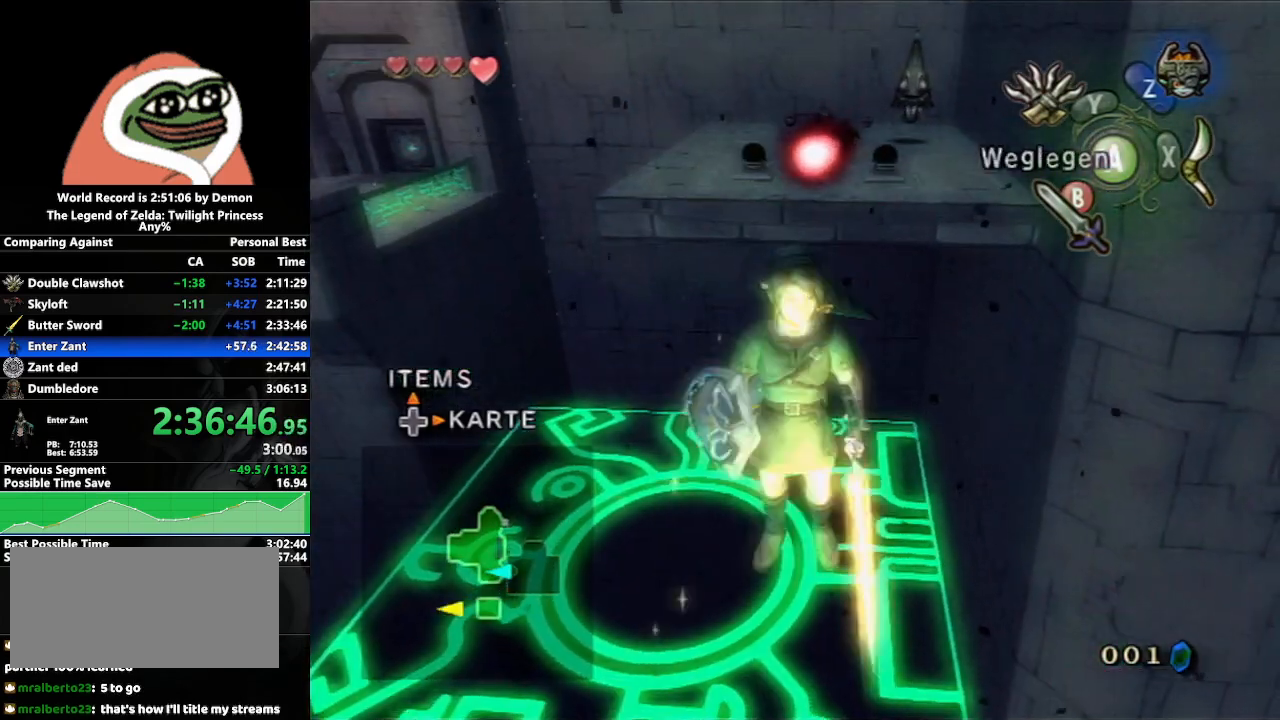
{"buttons": [], "left_stick": "center", "right_stick": "center", "events": [[200, "left_stick", "up"], [367, "left_stick", "center"]]}
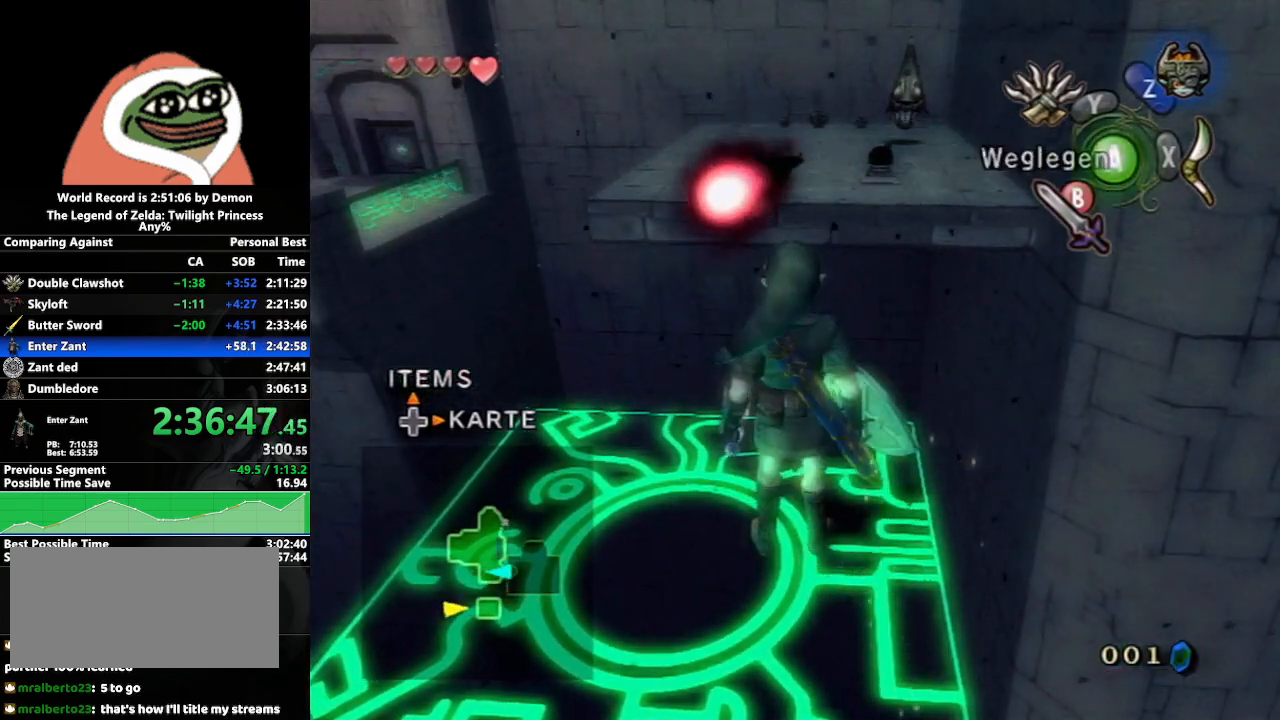
{"buttons": [], "left_stick": "up", "right_stick": "center", "events": [[117, "left_stick", "down"], [183, "left_stick", "center"], [450, "left_stick", "up"]]}
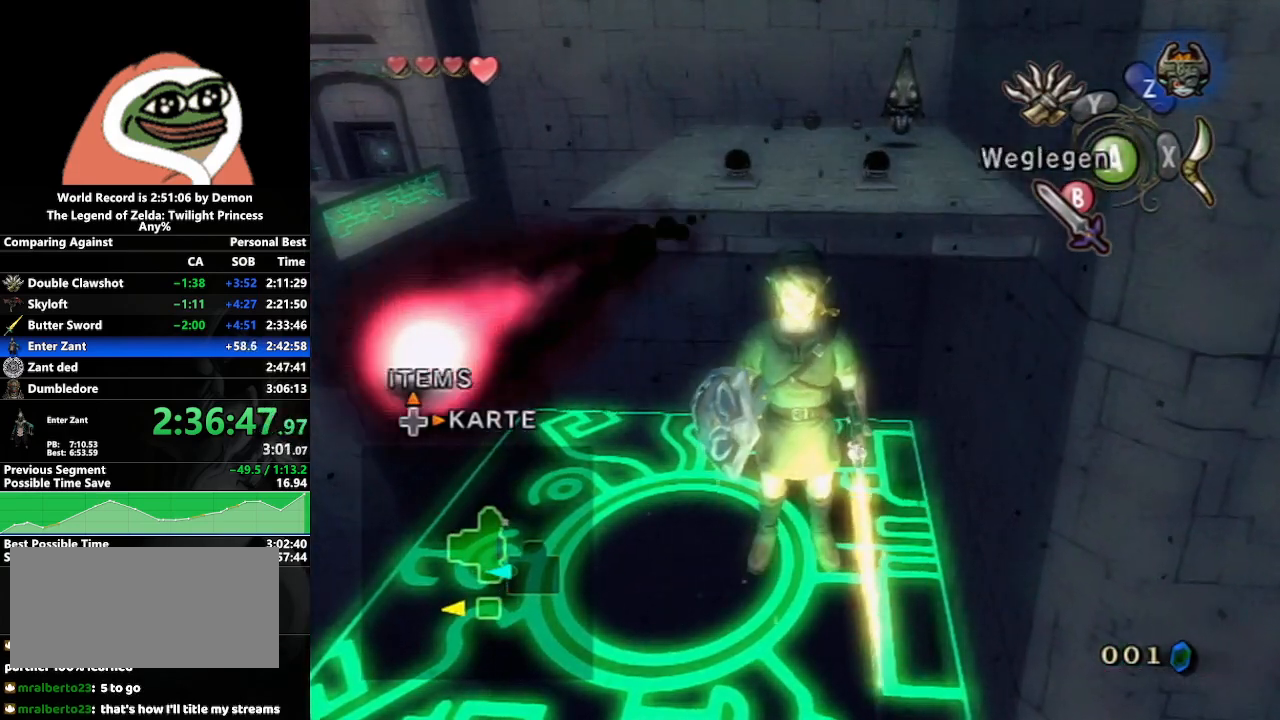
{"buttons": [], "left_stick": "center", "right_stick": "center", "events": [[50, "left_stick", "center"]]}
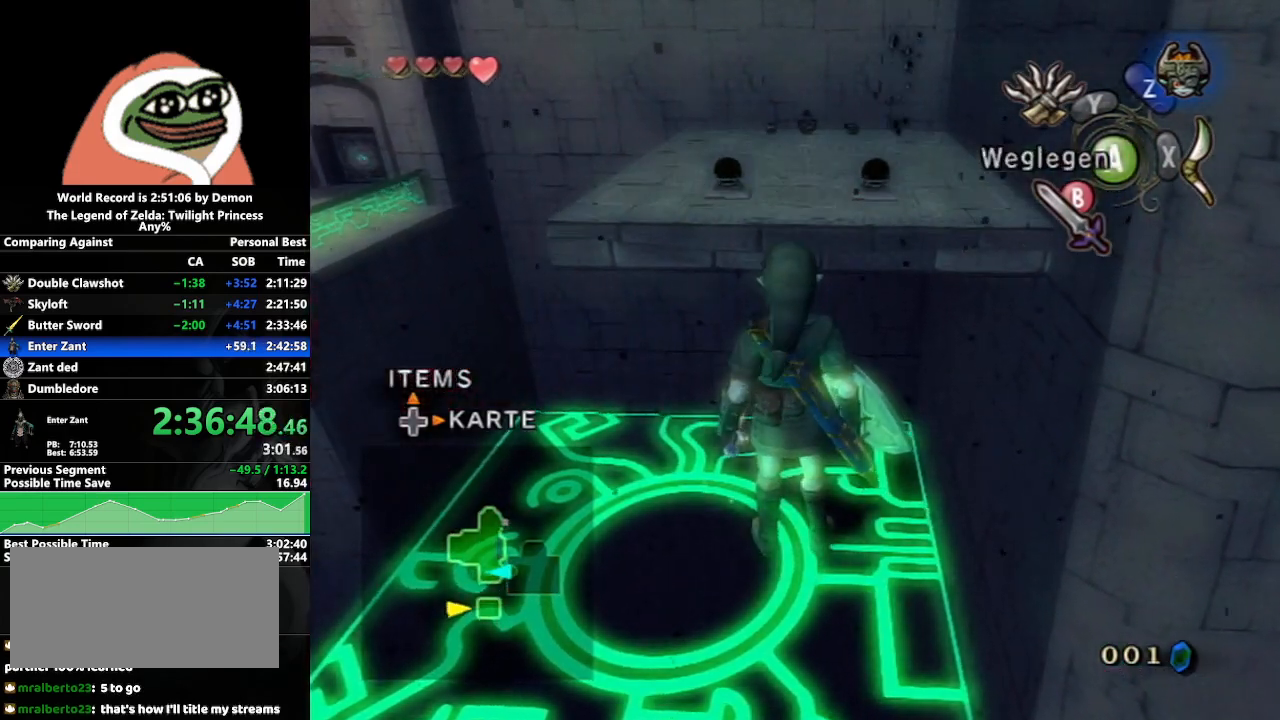
{"buttons": [], "left_stick": "center", "right_stick": "center", "events": [[333, "left_stick", "up"], [417, "left_stick", "center"]]}
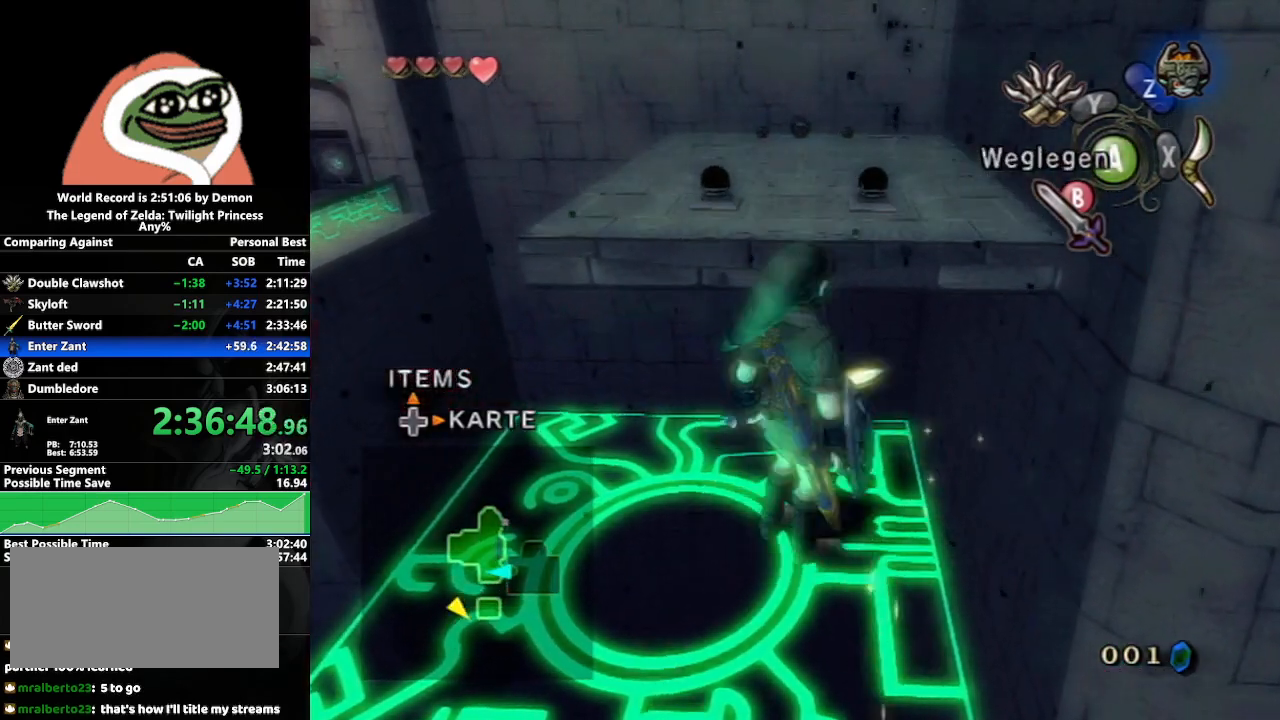
{"buttons": [], "left_stick": "up", "right_stick": "center", "events": [[150, "left_stick", "down"], [250, "left_stick", "center"], [500, "left_stick", "up"]]}
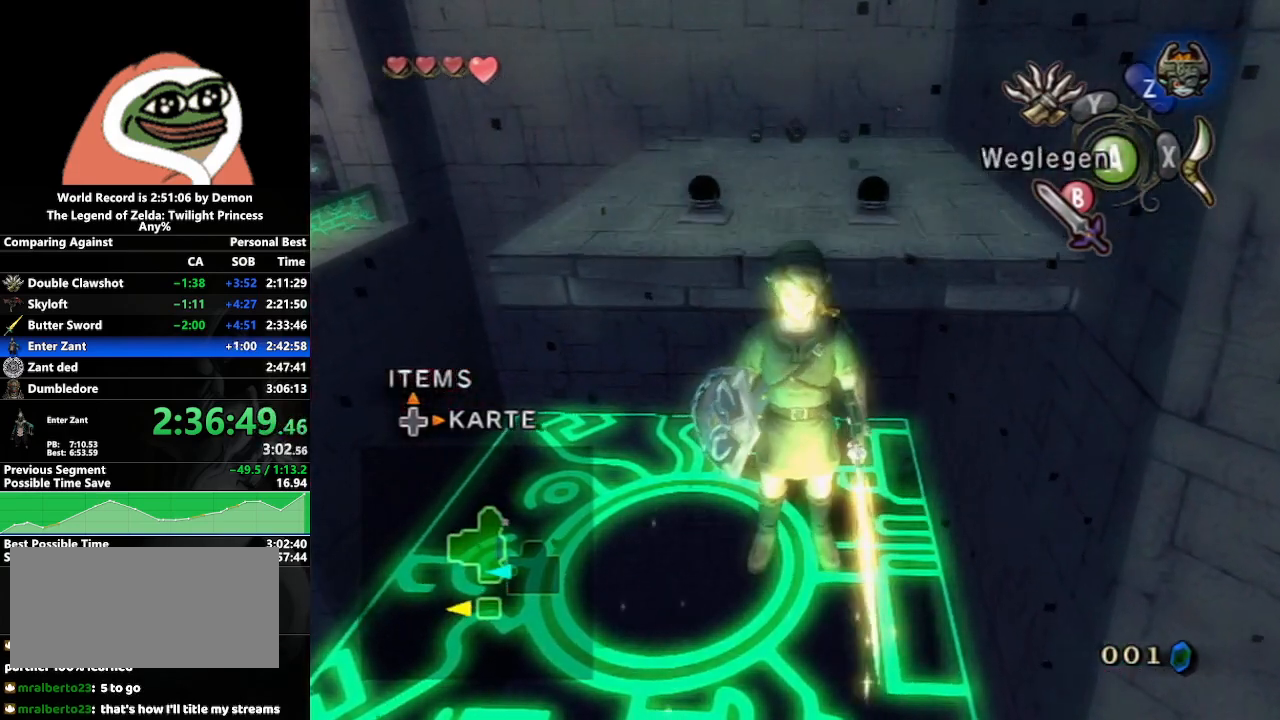
{"buttons": [], "left_stick": "center", "right_stick": "center", "events": [[100, "left_stick", "center"], [350, "left_stick", "down"], [417, "left_stick", "center"]]}
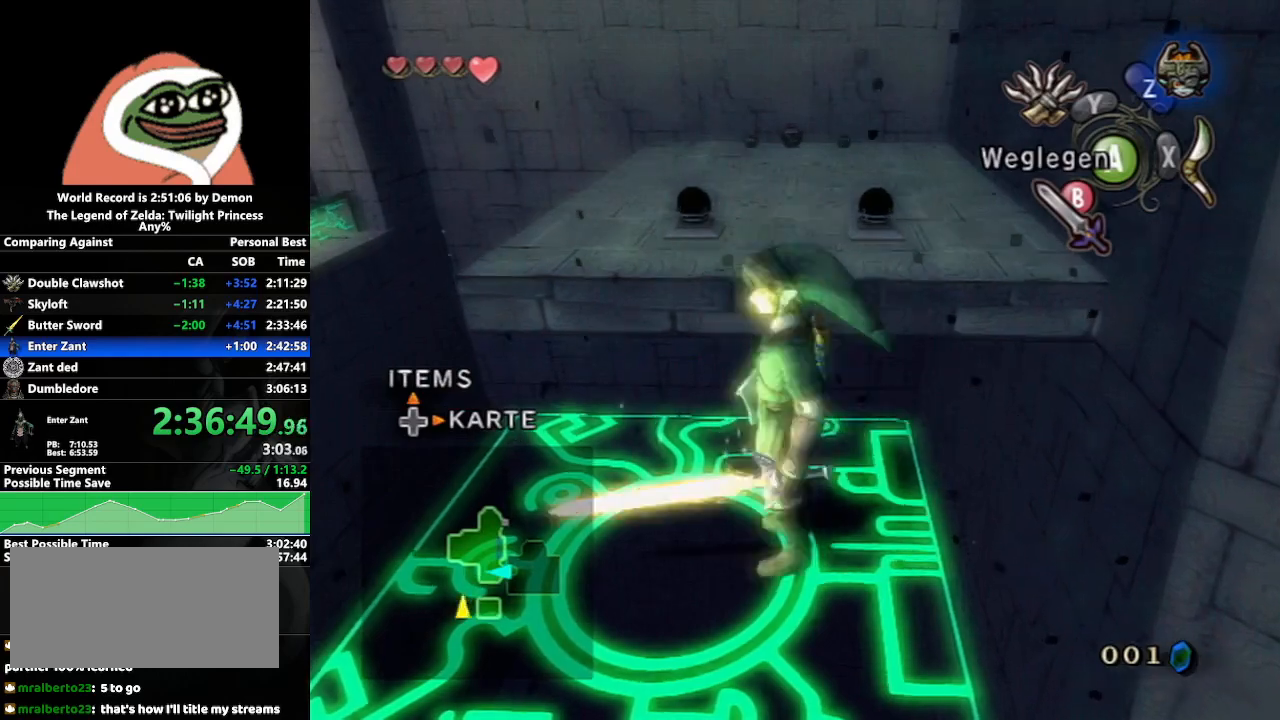
{"buttons": [], "left_stick": "down", "right_stick": "center", "events": [[183, "left_stick", "up"], [250, "left_stick", "center"], [450, "left_stick", "down"]]}